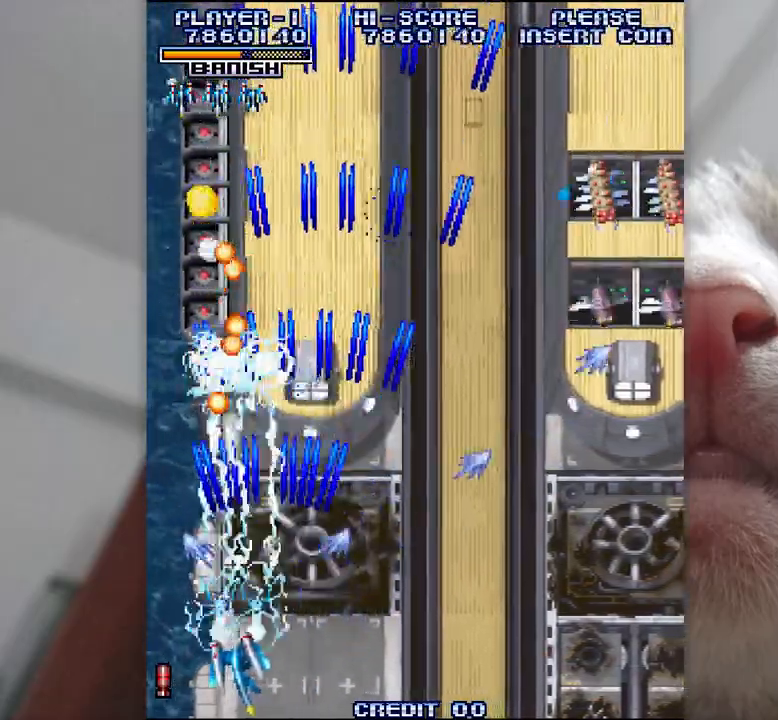
Gameplay with keyboard; each line is a JSON object with the keys held at the frame after it. "events" lists presses ("down") and releases ("up") of "a", "c", "ctrl", "d", "f", "j", "k", "l", "s", "semicolon", "shift", "space", "v", "w", "x" and "z" between this image and that frame as [ms after this image, input, new state], when the widget could be followed in between. No other keys are recorded. Mouse input is not recorded.
{"keys": ["l", "shift", "z"], "events": [[100, "l", "down"], [367, "j", "up"]]}
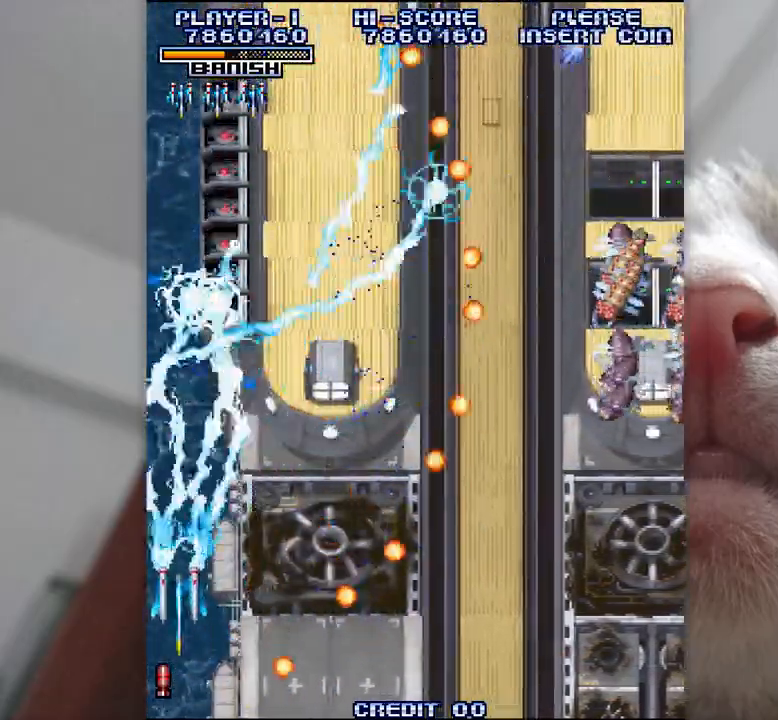
{"keys": ["k", "semicolon", "z"], "events": [[133, "semicolon", "down"], [333, "l", "up"], [383, "shift", "up"], [483, "k", "down"]]}
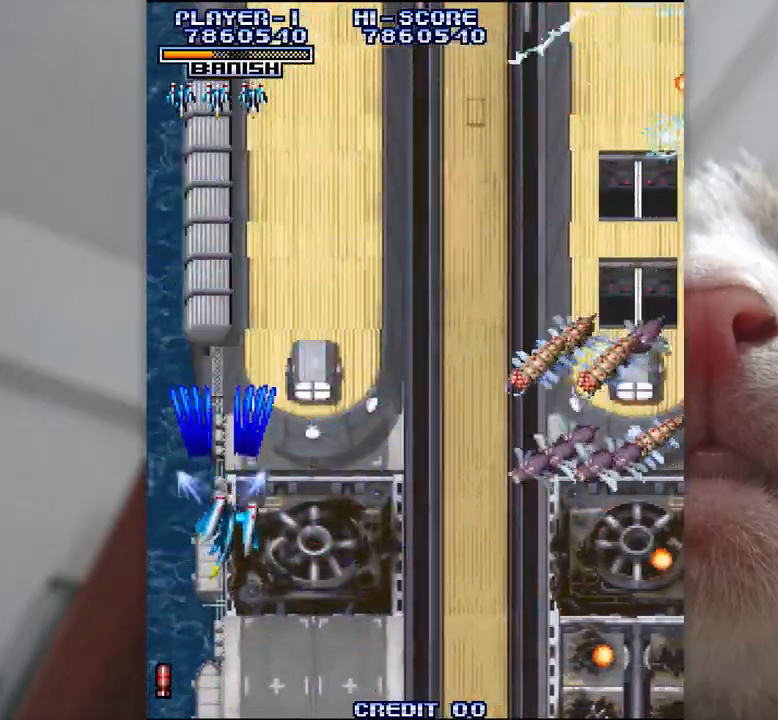
{"keys": ["k", "z"], "events": [[417, "semicolon", "up"]]}
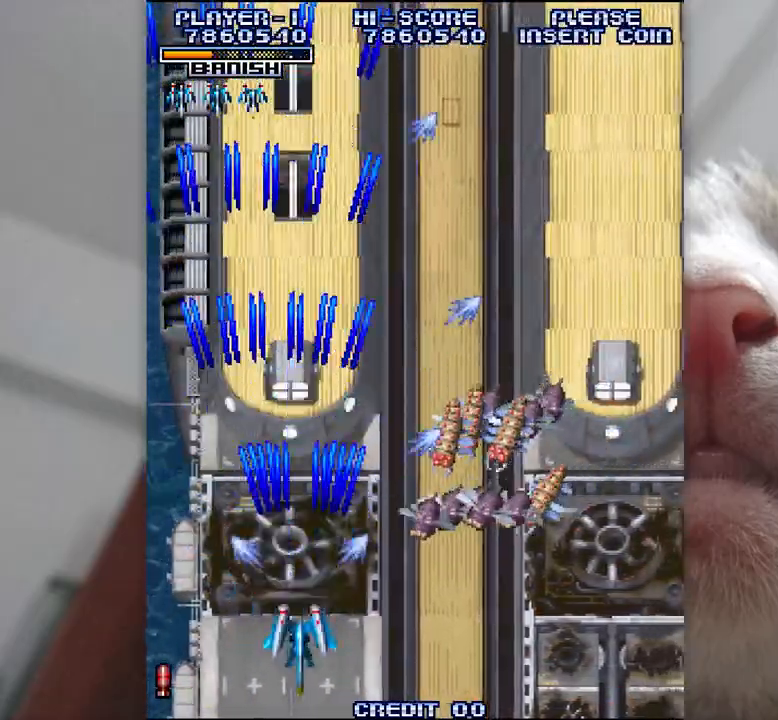
{"keys": ["j", "shift", "z"], "events": [[100, "shift", "down"], [133, "j", "down"], [217, "k", "up"]]}
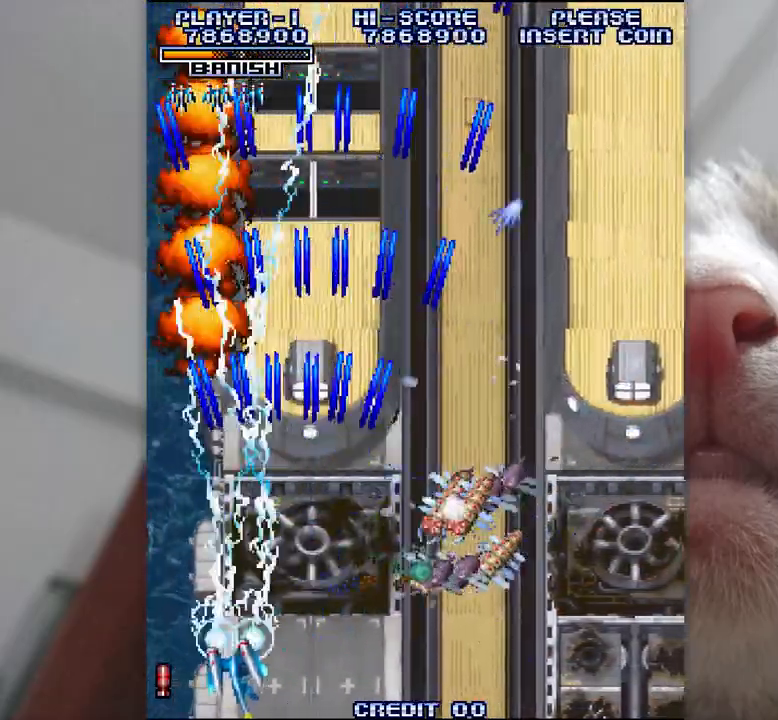
{"keys": ["l", "shift", "z"], "events": [[83, "l", "down"], [400, "j", "up"]]}
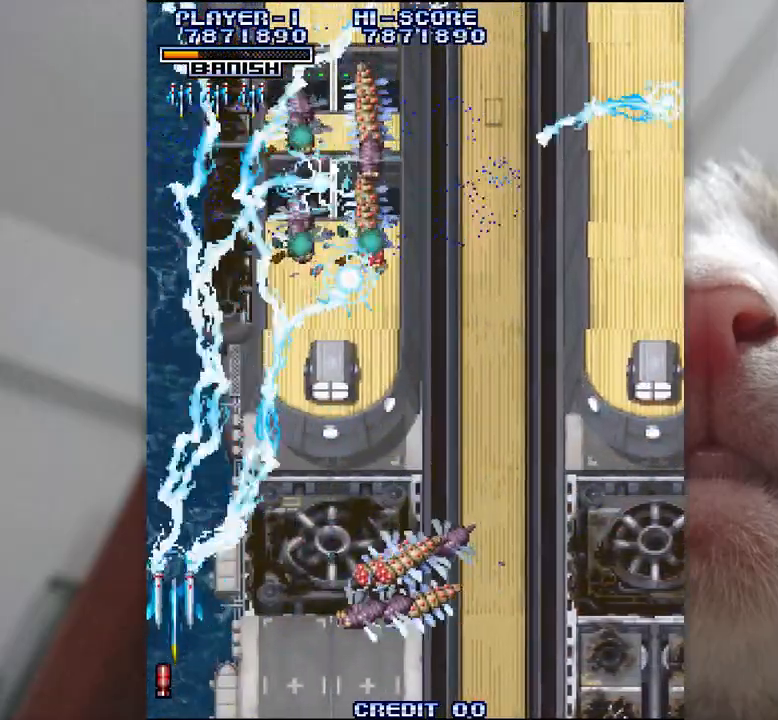
{"keys": ["l", "semicolon", "z"], "events": [[33, "shift", "up"], [250, "semicolon", "down"]]}
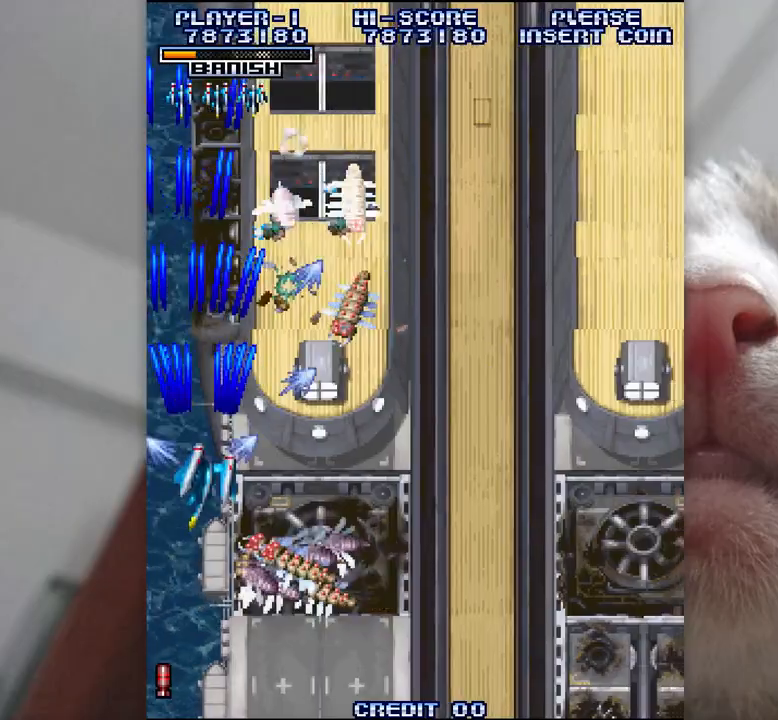
{"keys": ["semicolon", "z"], "events": [[117, "l", "up"]]}
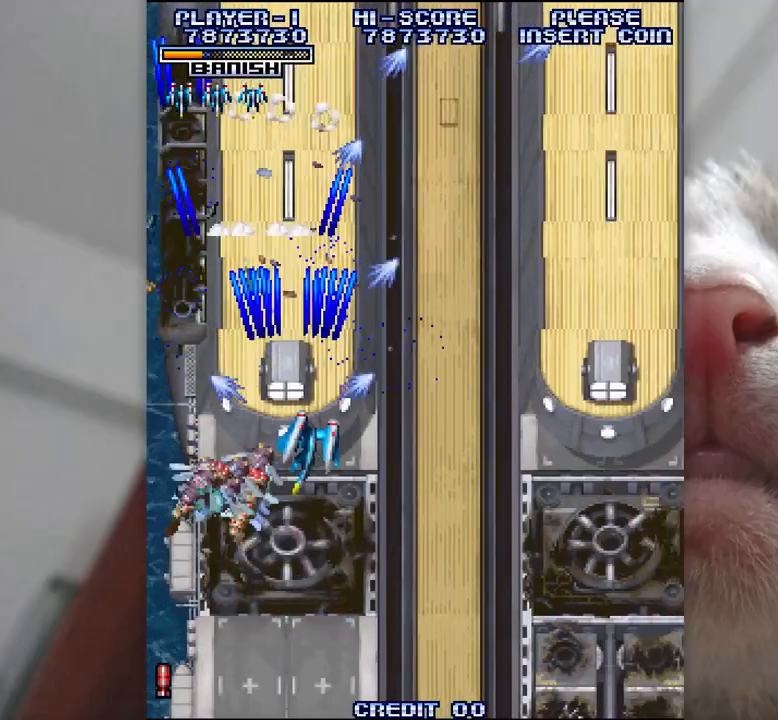
{"keys": ["j", "k", "z"], "events": [[150, "k", "down"], [217, "j", "down"], [217, "semicolon", "up"]]}
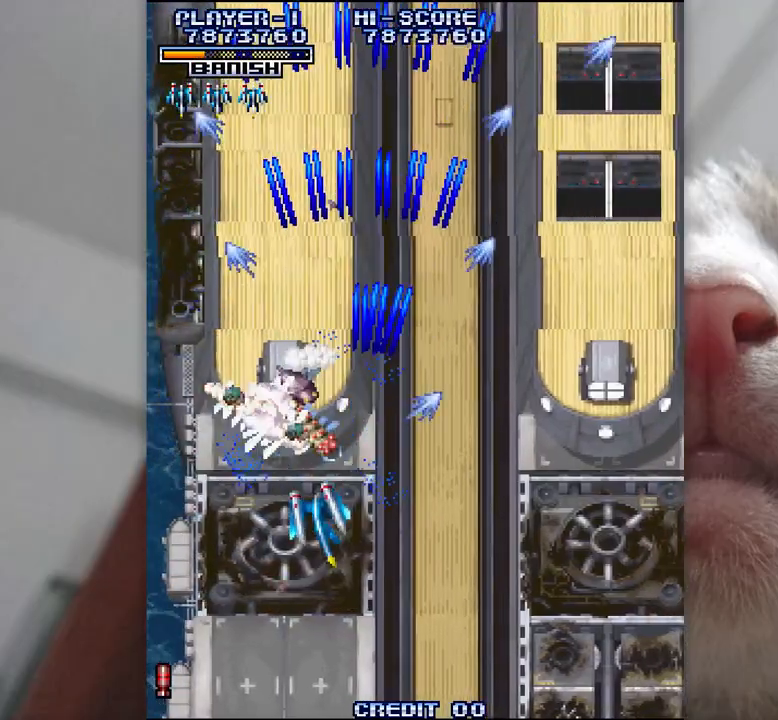
{"keys": ["semicolon", "z"], "events": [[83, "j", "up"], [117, "k", "up"], [183, "semicolon", "down"], [200, "k", "down"], [300, "k", "up"], [367, "k", "down"], [467, "k", "up"]]}
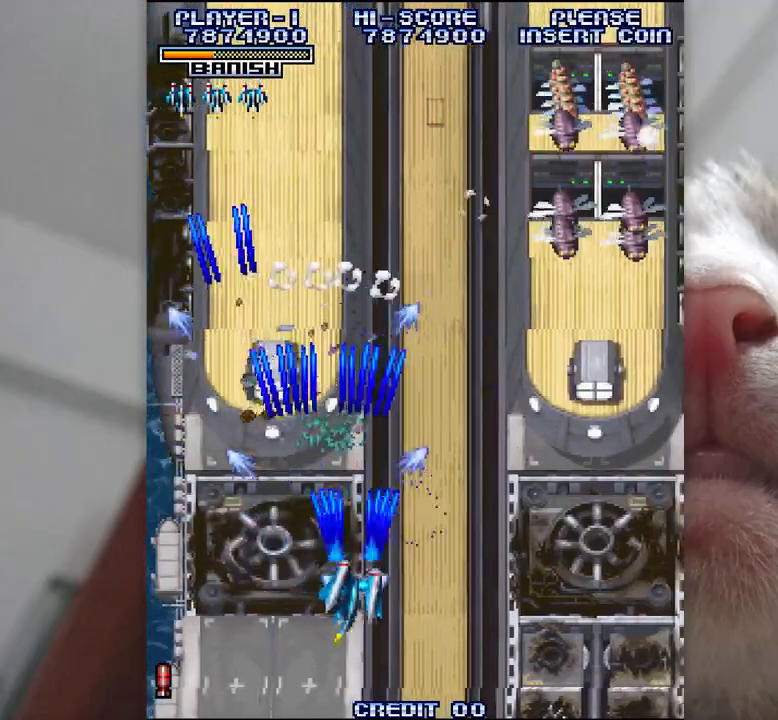
{"keys": ["l", "semicolon", "z"], "events": [[50, "k", "down"], [133, "k", "up"], [250, "l", "down"], [350, "l", "up"], [483, "l", "down"]]}
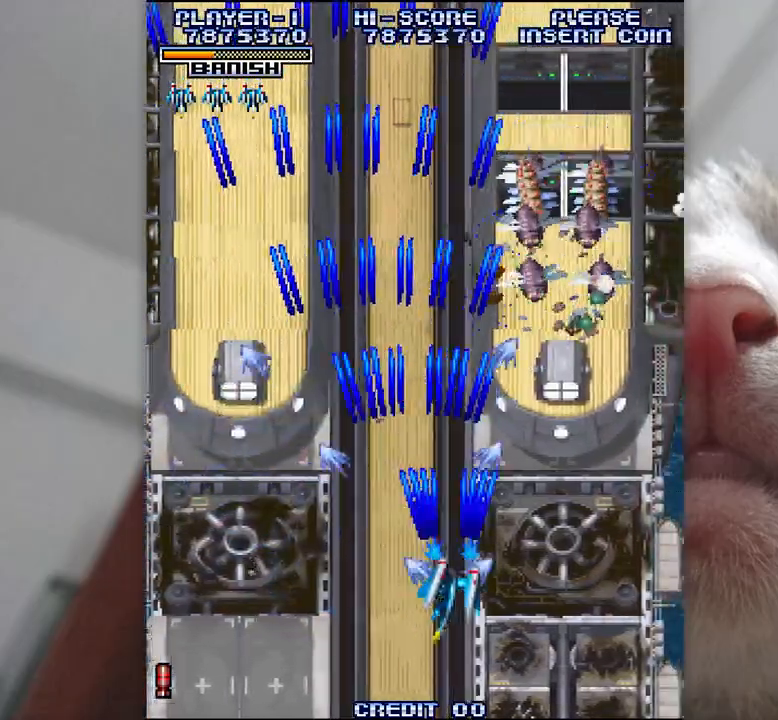
{"keys": ["semicolon", "z"], "events": [[67, "l", "up"], [167, "l", "down"], [233, "l", "up"], [333, "l", "down"], [350, "semicolon", "up"], [400, "l", "up"], [500, "semicolon", "down"]]}
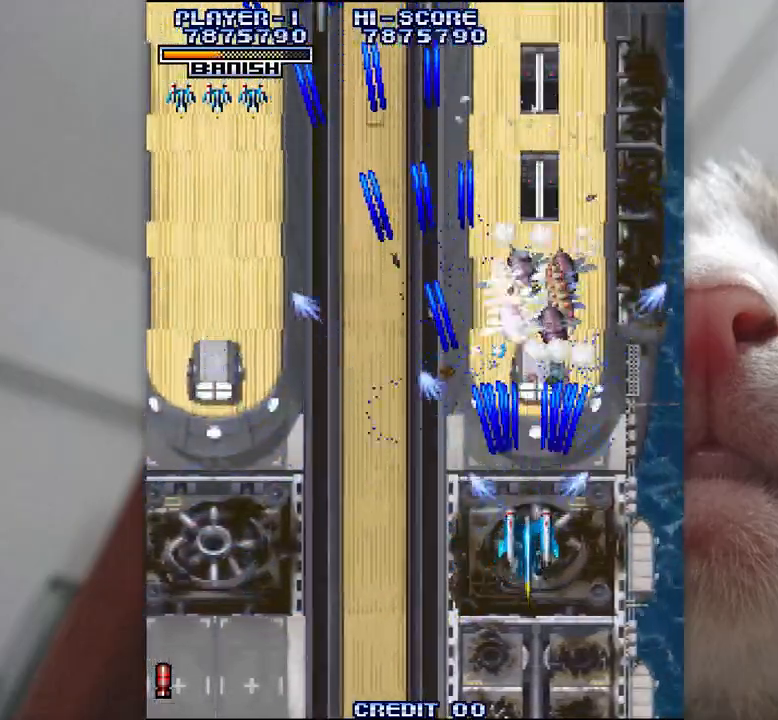
{"keys": ["semicolon", "z"], "events": [[33, "l", "down"], [50, "l", "up"], [83, "semicolon", "up"], [183, "l", "down"], [183, "semicolon", "down"], [250, "l", "up"], [250, "semicolon", "up"], [350, "k", "down"], [350, "semicolon", "down"], [400, "k", "up"]]}
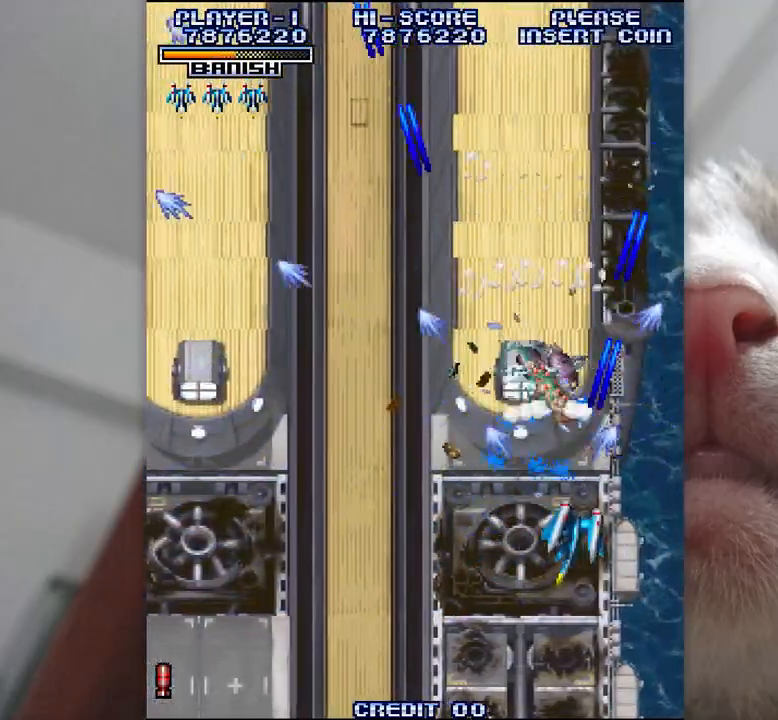
{"keys": ["k", "z"], "events": [[33, "l", "down"], [50, "l", "up"], [83, "k", "down"], [200, "k", "up"], [250, "semicolon", "up"], [283, "j", "down"], [300, "k", "down"], [350, "j", "up"]]}
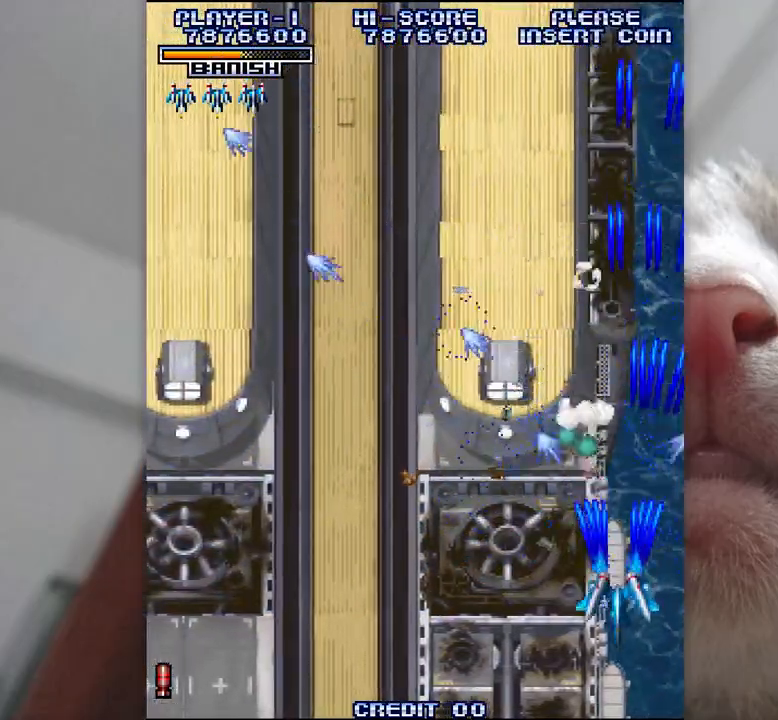
{"keys": ["l", "semicolon", "z"], "events": [[33, "j", "down"], [150, "k", "up"], [250, "l", "down"], [317, "j", "up"], [383, "semicolon", "down"]]}
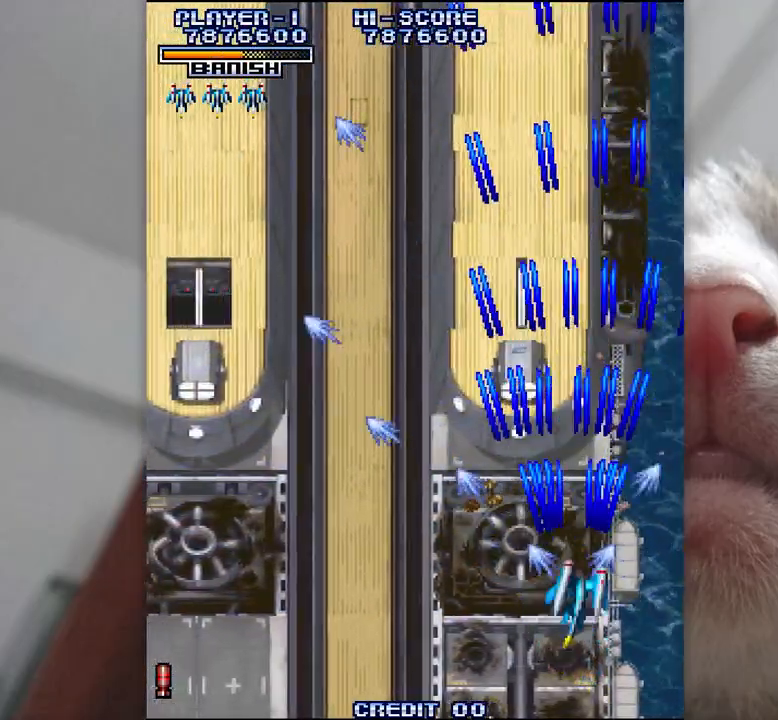
{"keys": ["z"], "events": [[167, "semicolon", "up"], [183, "l", "up"], [333, "semicolon", "down"], [383, "semicolon", "up"]]}
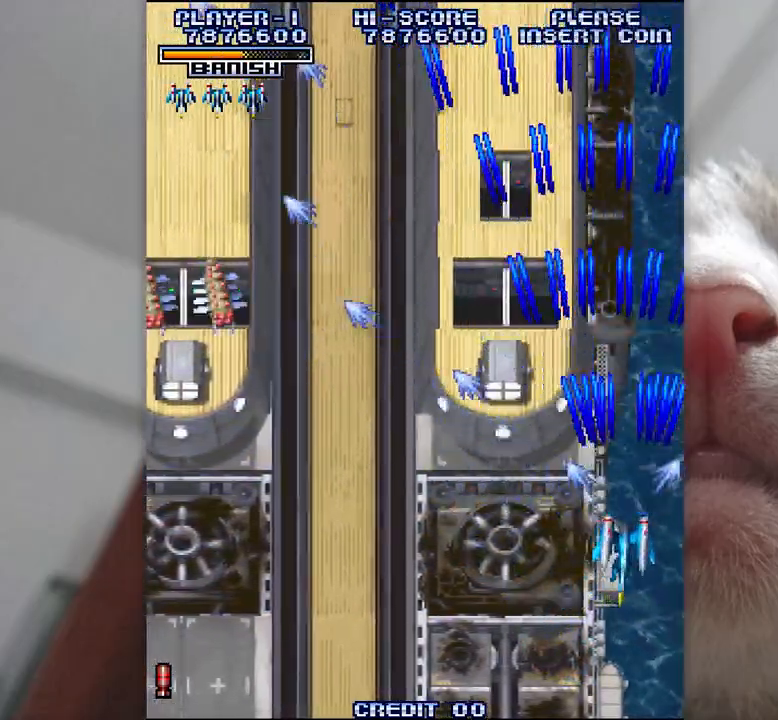
{"keys": ["z"], "events": []}
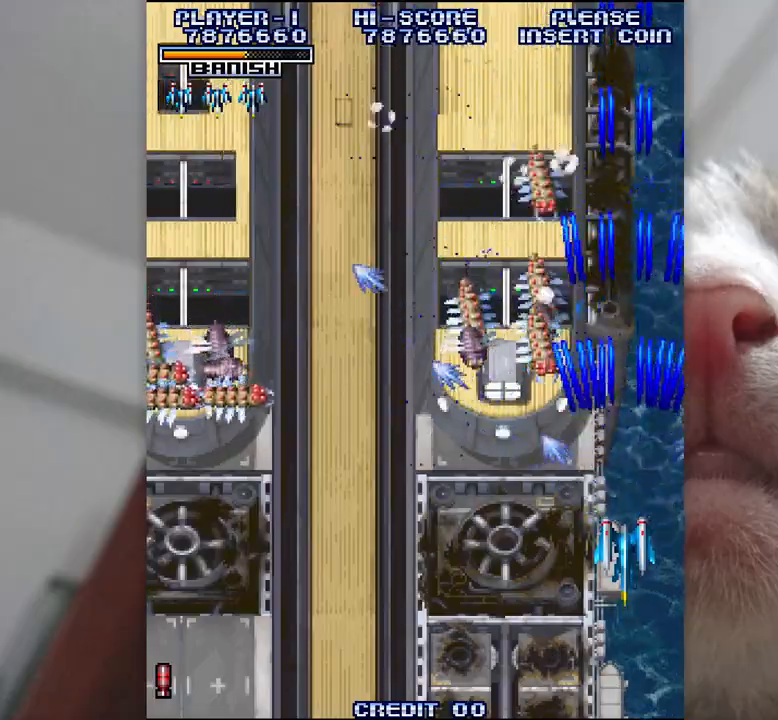
{"keys": ["j", "k", "shift", "z"], "events": [[33, "k", "down"], [117, "k", "up"], [217, "k", "down"], [267, "j", "down"], [333, "j", "up"], [400, "j", "down"], [500, "shift", "down"]]}
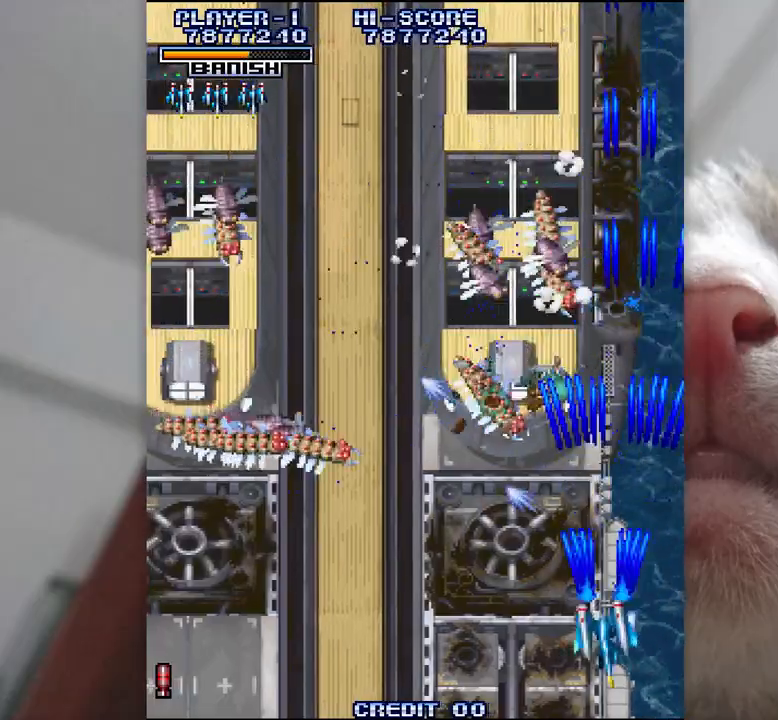
{"keys": ["j", "shift", "z"], "events": [[167, "k", "up"]]}
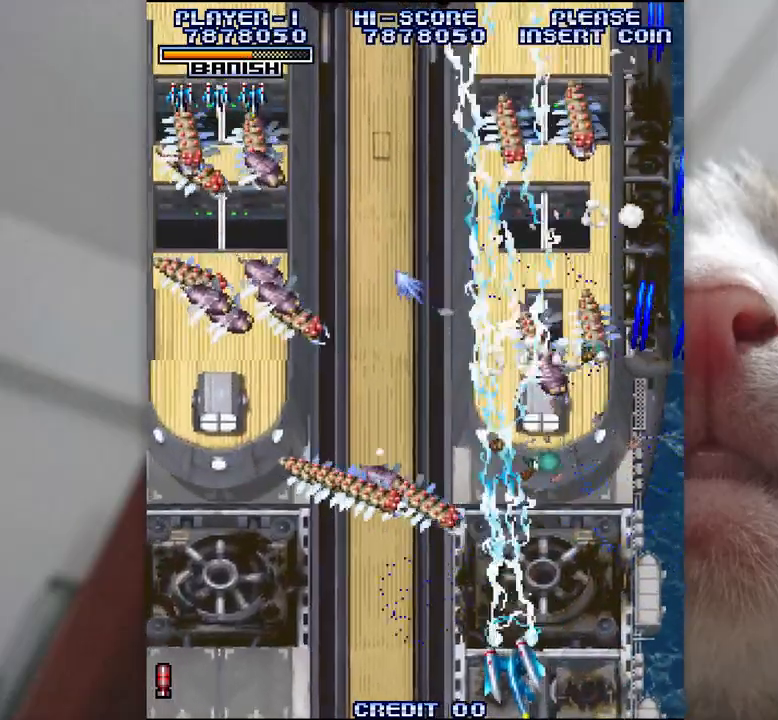
{"keys": ["j", "k", "z"], "events": [[50, "semicolon", "down"], [67, "j", "up"], [100, "shift", "up"], [267, "k", "down"], [267, "semicolon", "up"], [300, "j", "down"], [367, "k", "up"], [500, "k", "down"]]}
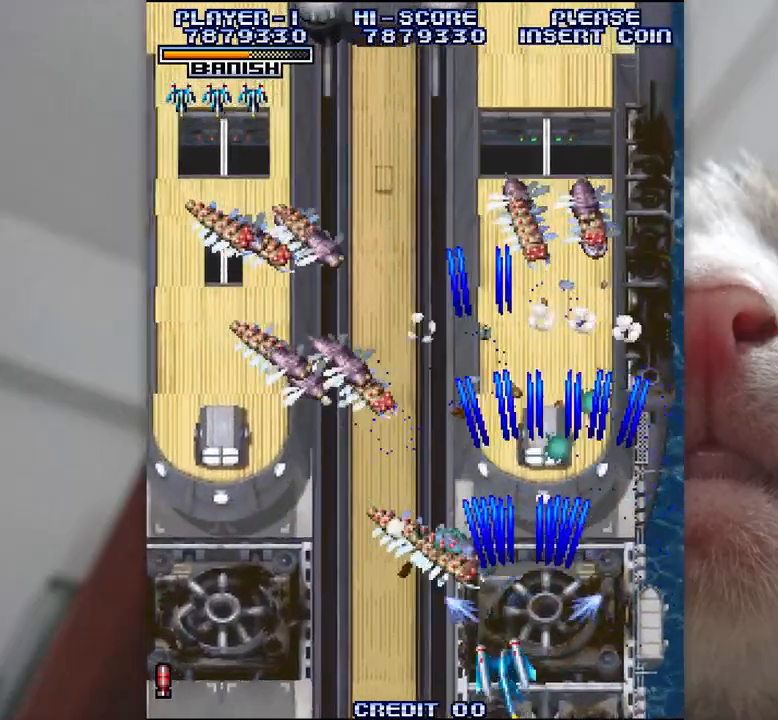
{"keys": ["k", "z"], "events": [[100, "j", "up"], [167, "j", "down"], [300, "j", "up"], [333, "j", "down"], [467, "j", "up"]]}
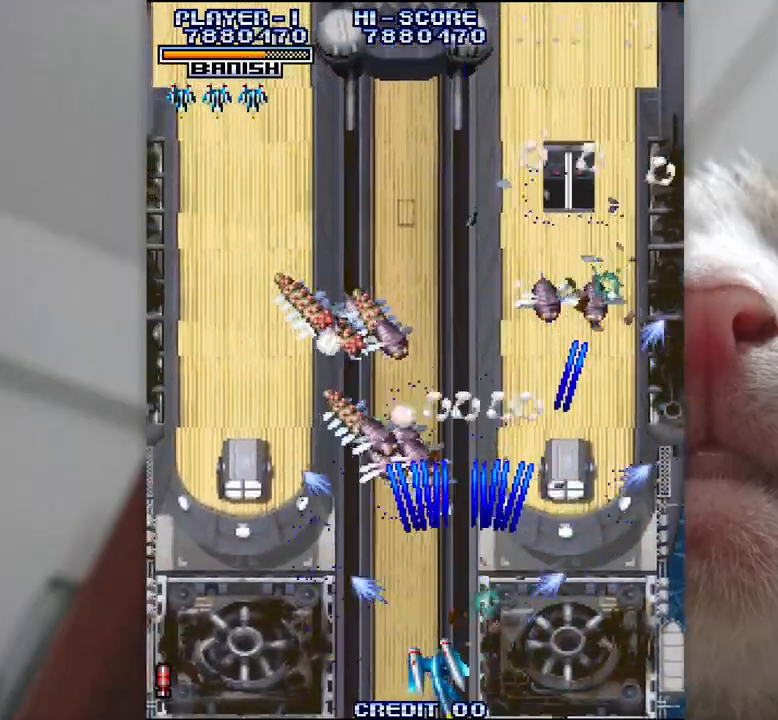
{"keys": ["k", "z"], "events": [[33, "j", "down"], [133, "j", "up"], [200, "j", "down"], [317, "j", "up"], [383, "j", "down"], [467, "j", "up"]]}
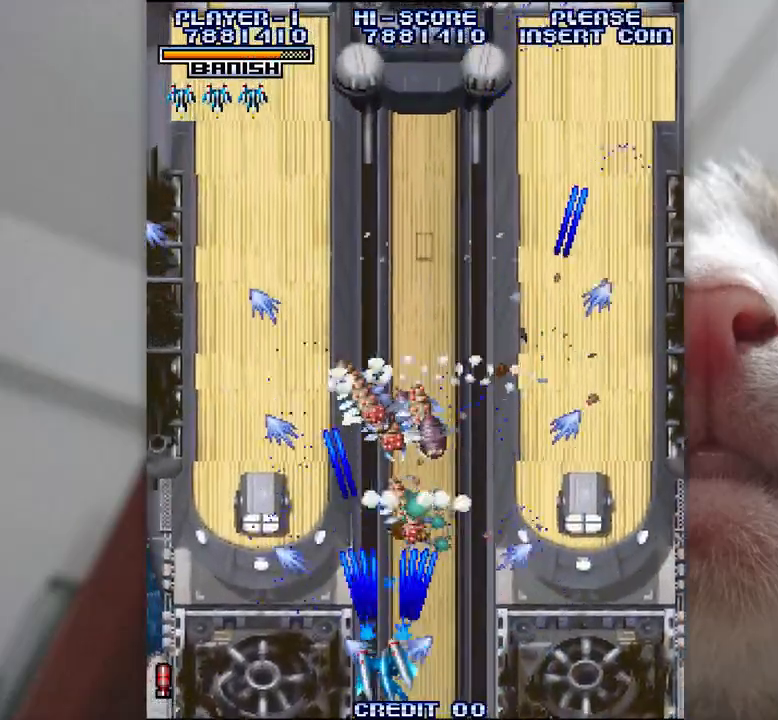
{"keys": ["j", "k", "z"], "events": [[33, "j", "down"], [117, "j", "up"], [200, "j", "down"], [267, "j", "up"], [367, "j", "down"], [417, "j", "up"], [500, "j", "down"]]}
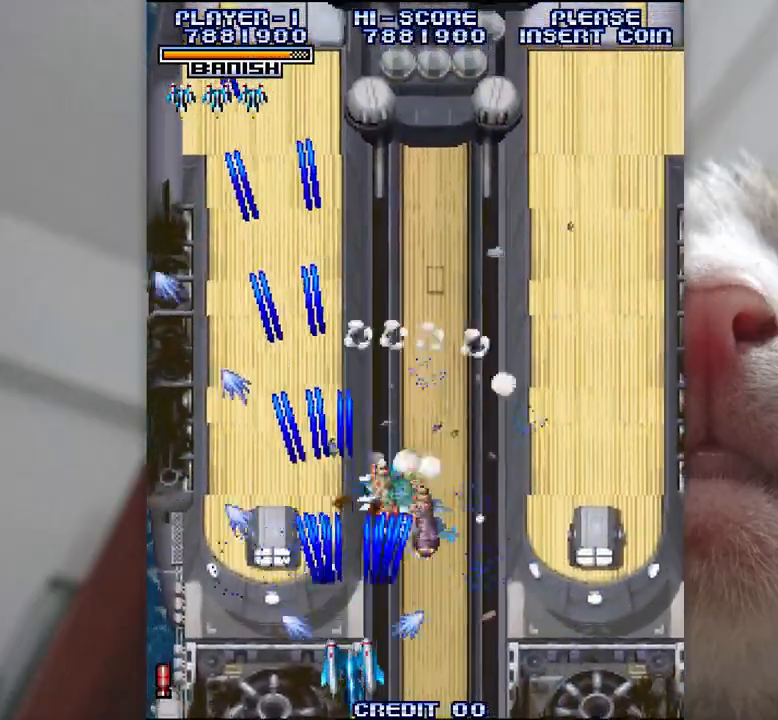
{"keys": ["semicolon", "z"], "events": [[50, "j", "up"], [150, "k", "up"], [233, "semicolon", "down"]]}
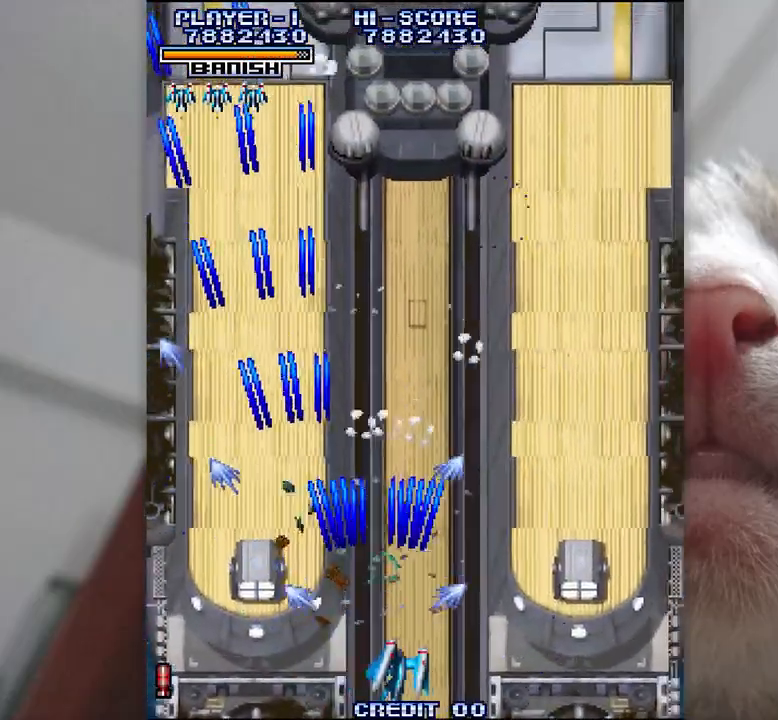
{"keys": ["k", "semicolon", "z"], "events": [[133, "k", "down"], [217, "semicolon", "up"], [467, "semicolon", "down"]]}
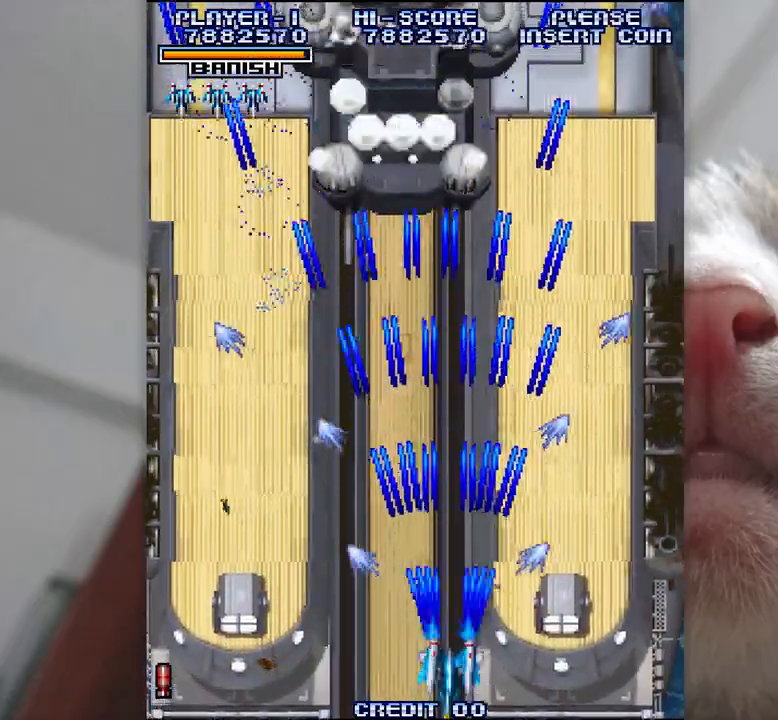
{"keys": ["k", "z"], "events": [[50, "semicolon", "up"]]}
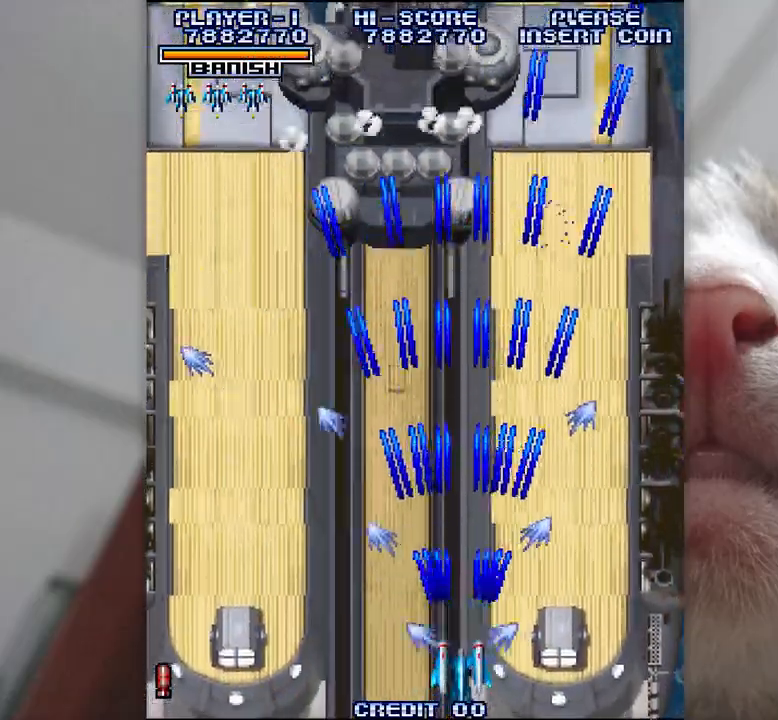
{"keys": ["z"], "events": [[50, "k", "up"]]}
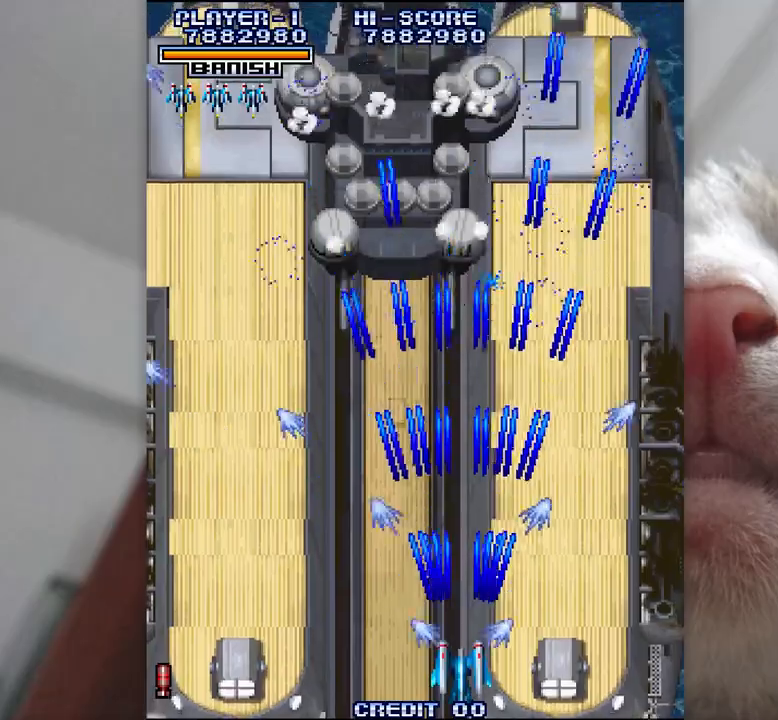
{"keys": ["z"], "events": []}
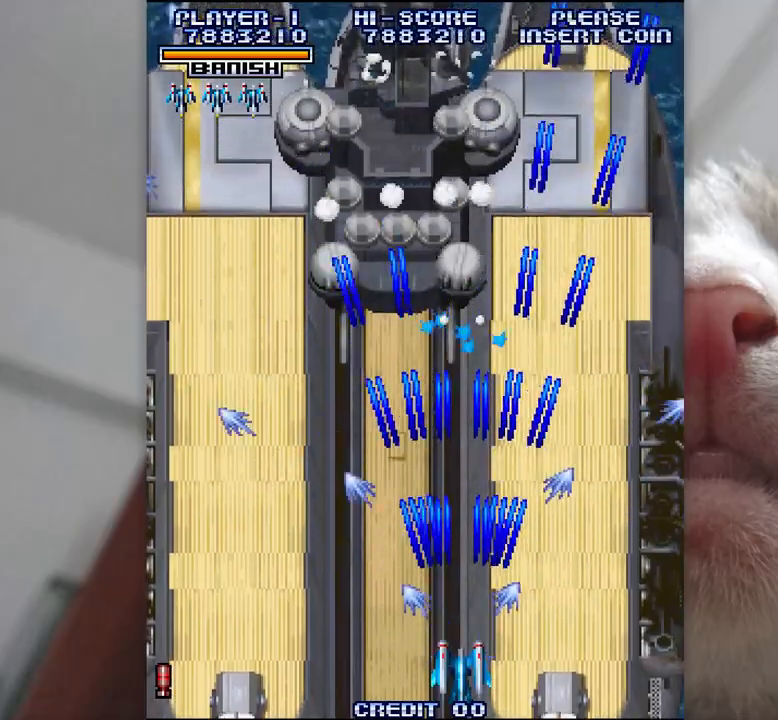
{"keys": ["z"], "events": []}
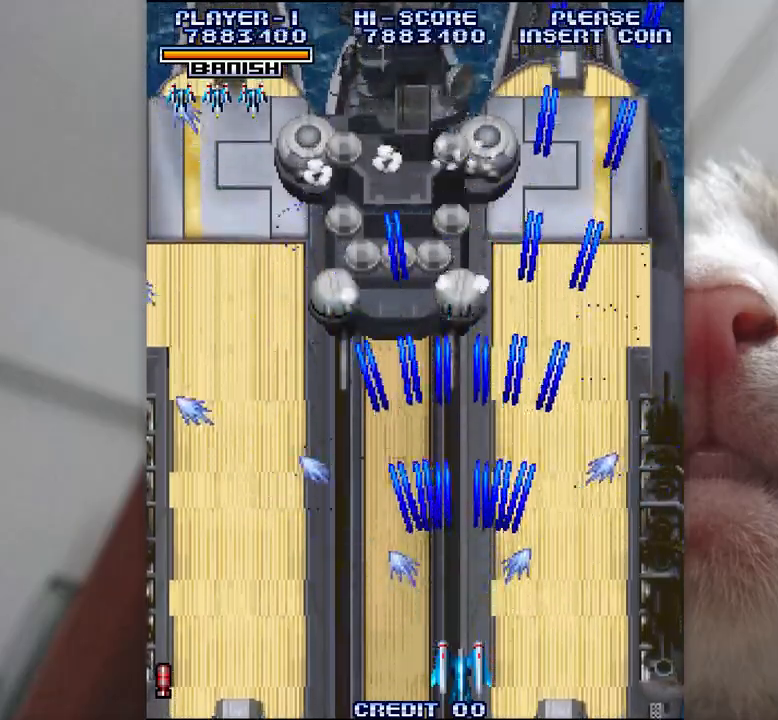
{"keys": ["shift", "z"], "events": [[183, "shift", "down"]]}
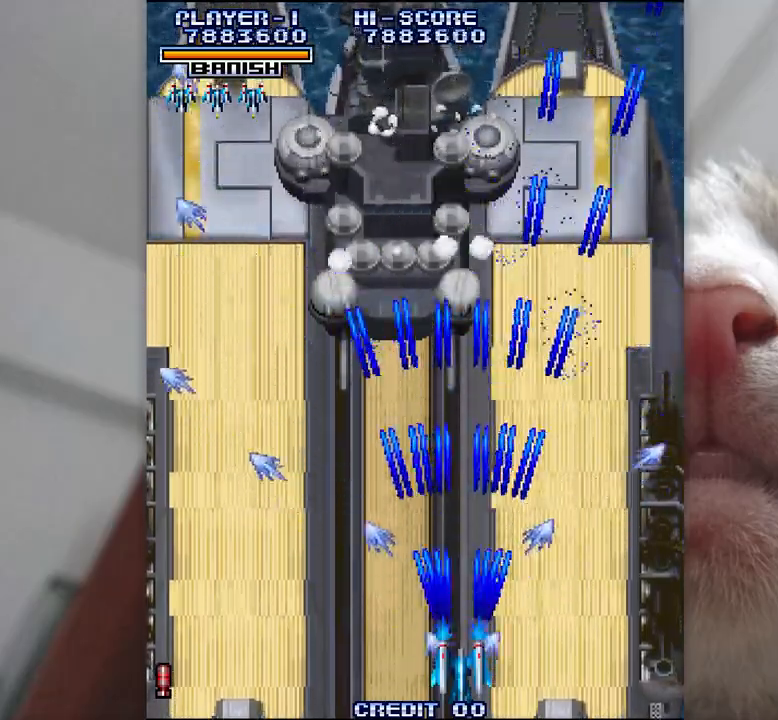
{"keys": ["shift", "z"], "events": []}